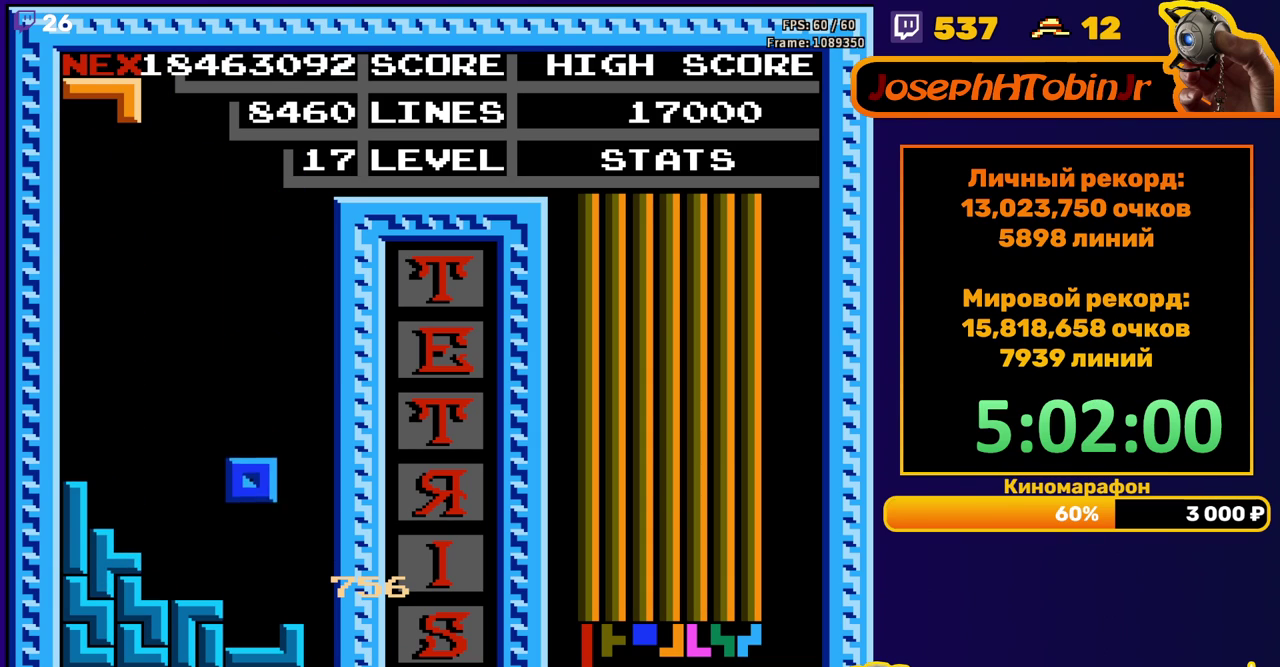
Gameplay with a controller (Nintendo layout); each line is a JSON object with the inputs held at the frame after it. "events" lists button and stick changes between this image and that frame as [ms after this image, input, new state], when the widget could be followed in between. Not read: L3 R3.
{"buttons": [], "events": [[133, "DPAD_DOWN", "up"], [233, "DPAD_RIGHT", "down"], [300, "DPAD_RIGHT", "up"], [350, "DPAD_RIGHT", "down"], [400, "DPAD_RIGHT", "up"]]}
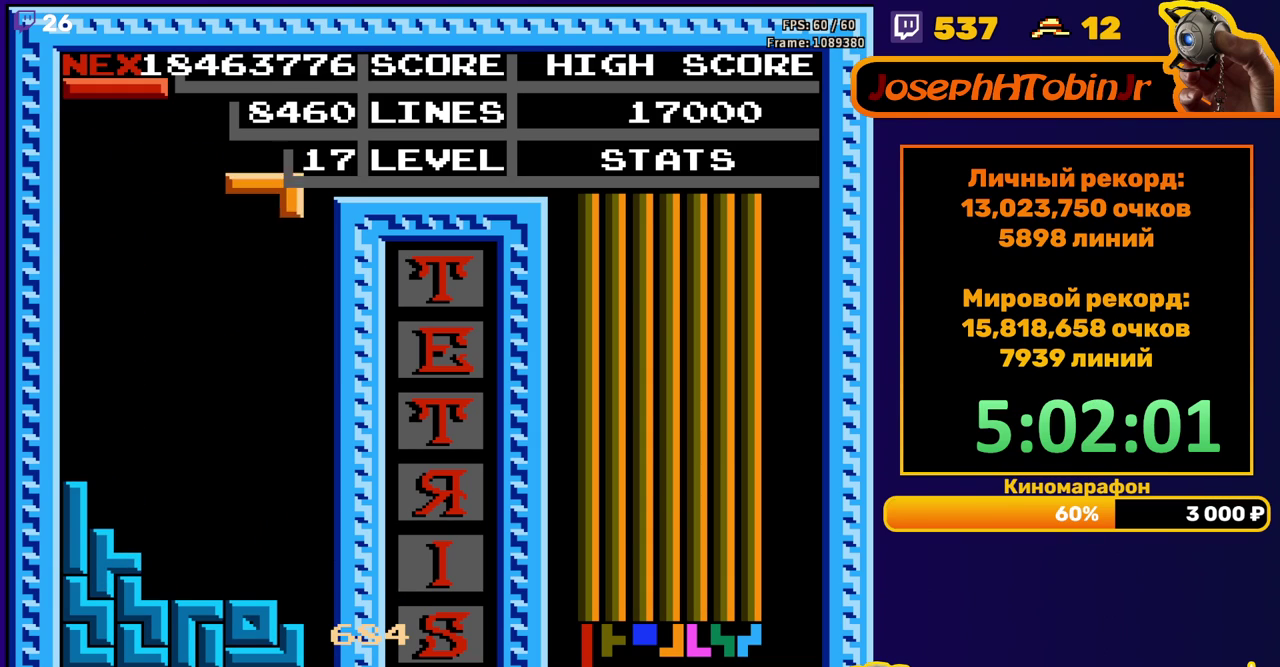
{"buttons": ["DPAD_LEFT"], "events": [[17, "DPAD_DOWN", "down"], [367, "DPAD_DOWN", "up"], [433, "DPAD_LEFT", "down"]]}
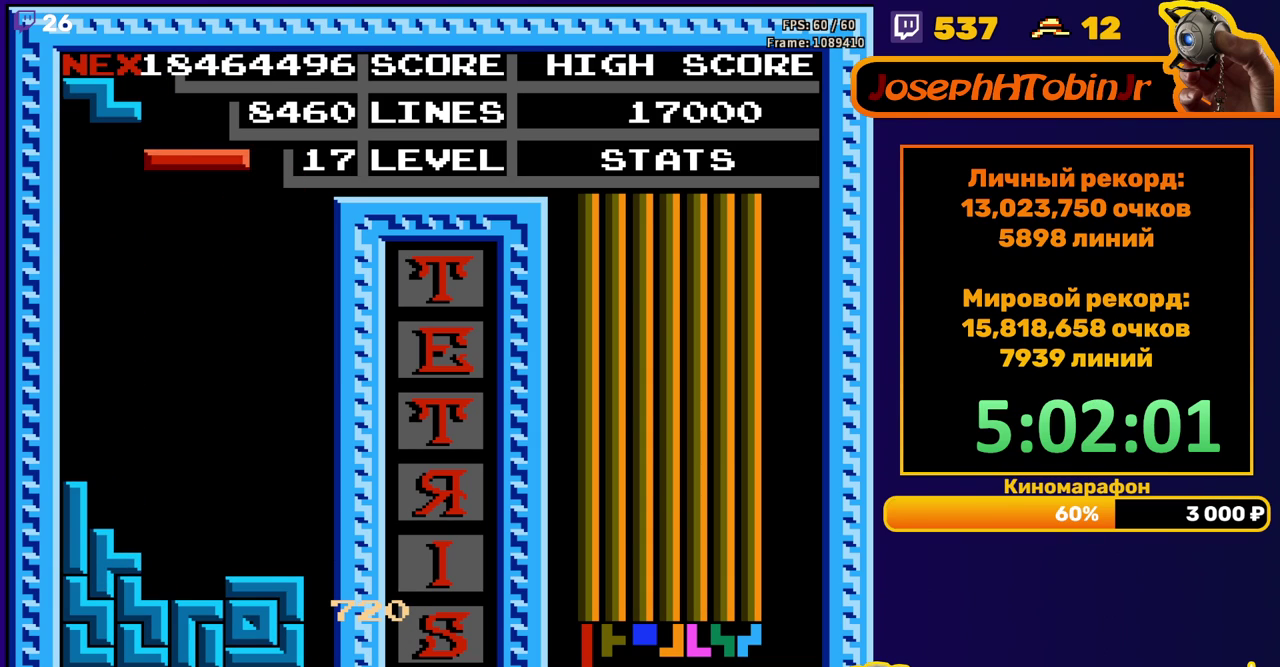
{"buttons": ["DPAD_DOWN"], "events": [[50, "B", "down"], [150, "B", "up"], [467, "DPAD_DOWN", "down"], [467, "DPAD_LEFT", "up"]]}
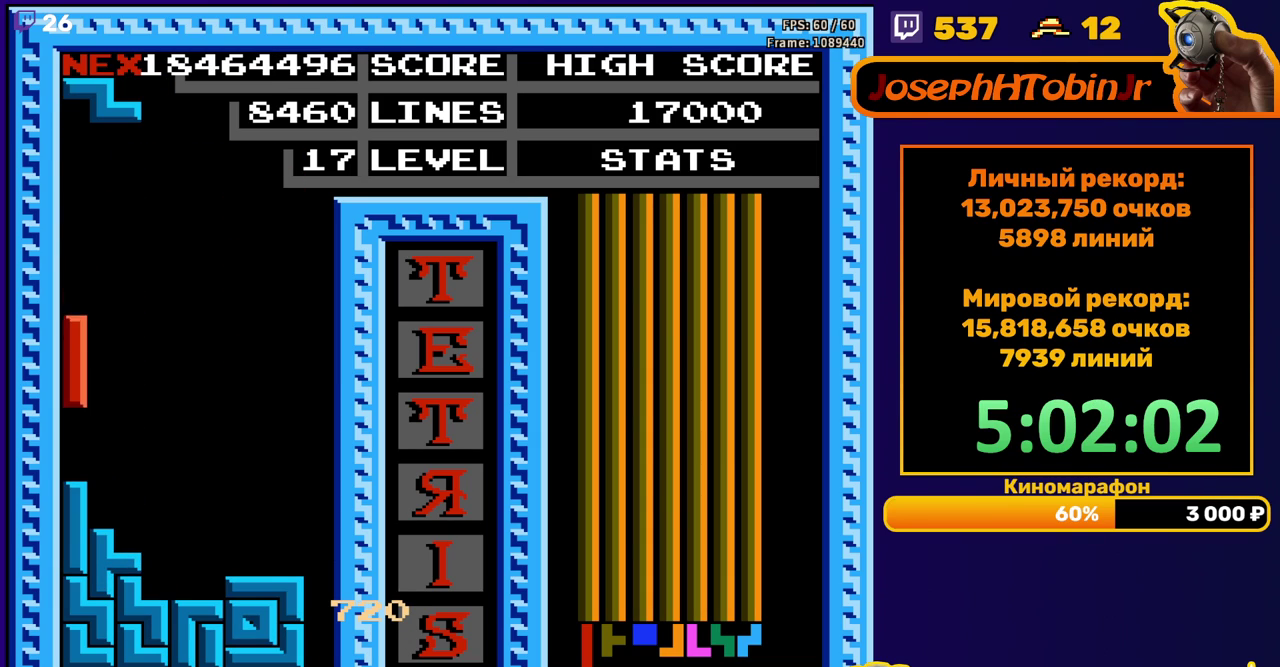
{"buttons": ["DPAD_DOWN"], "events": [[100, "DPAD_DOWN", "up"], [217, "DPAD_RIGHT", "down"], [250, "A", "down"], [283, "DPAD_RIGHT", "up"], [317, "A", "up"], [400, "DPAD_DOWN", "down"]]}
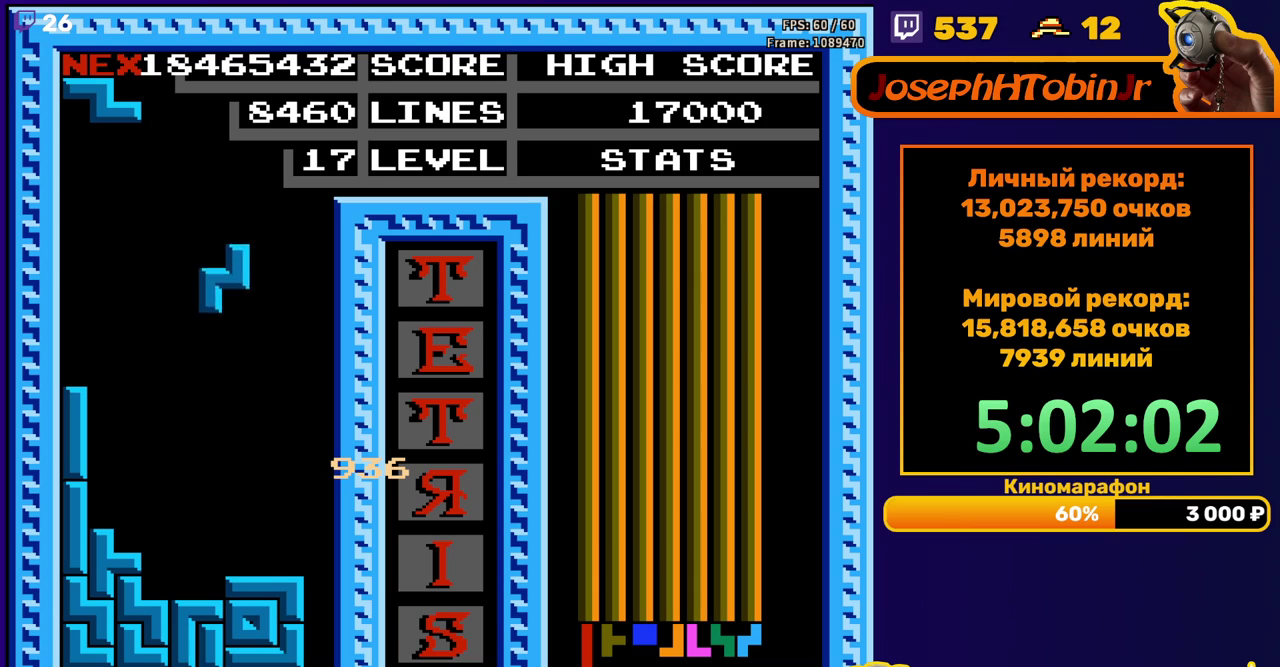
{"buttons": [], "events": [[300, "DPAD_DOWN", "up"], [350, "A", "down"], [367, "DPAD_RIGHT", "down"], [433, "DPAD_RIGHT", "up"], [450, "A", "up"]]}
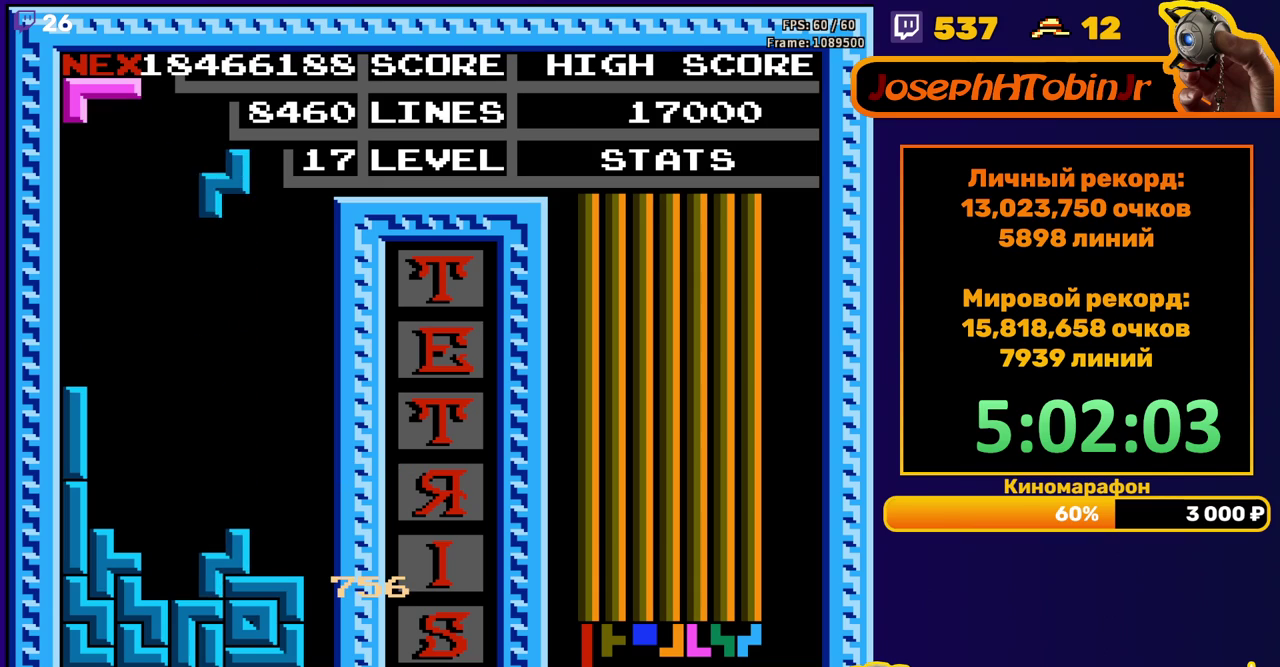
{"buttons": ["B", "DPAD_LEFT"], "events": [[83, "DPAD_DOWN", "down"], [383, "DPAD_DOWN", "up"], [450, "DPAD_LEFT", "down"], [500, "B", "down"]]}
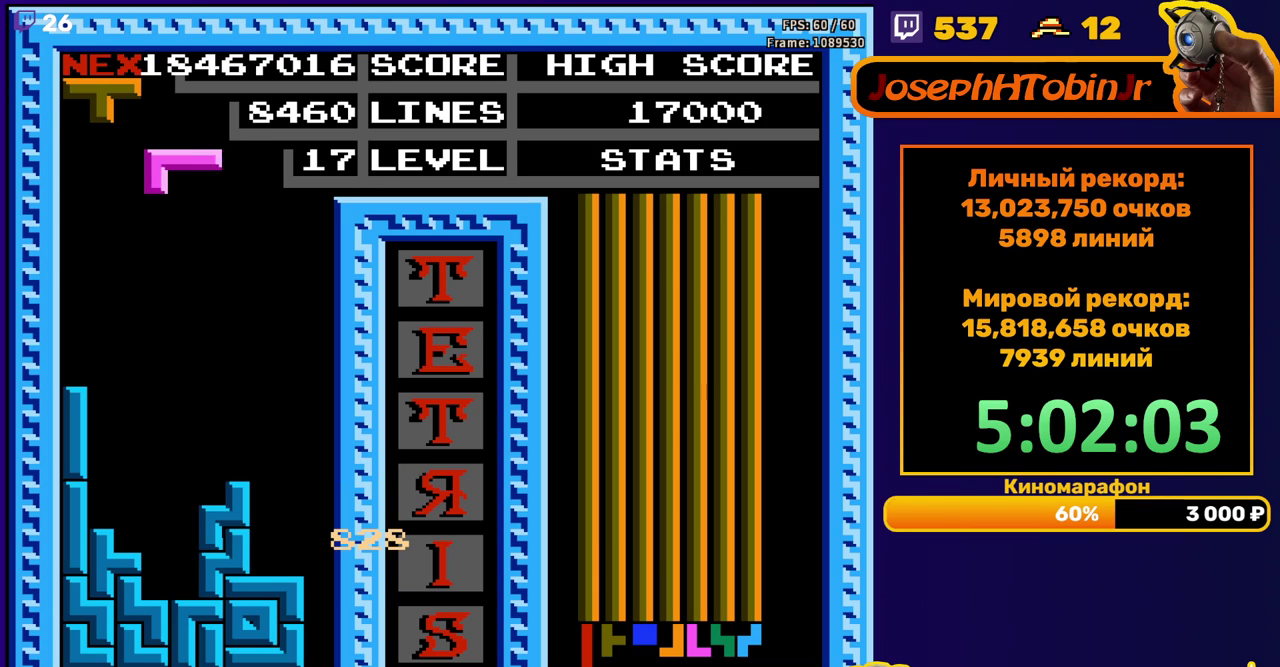
{"buttons": ["DPAD_DOWN"], "events": [[67, "DPAD_LEFT", "up"], [83, "B", "up"], [150, "DPAD_DOWN", "down"]]}
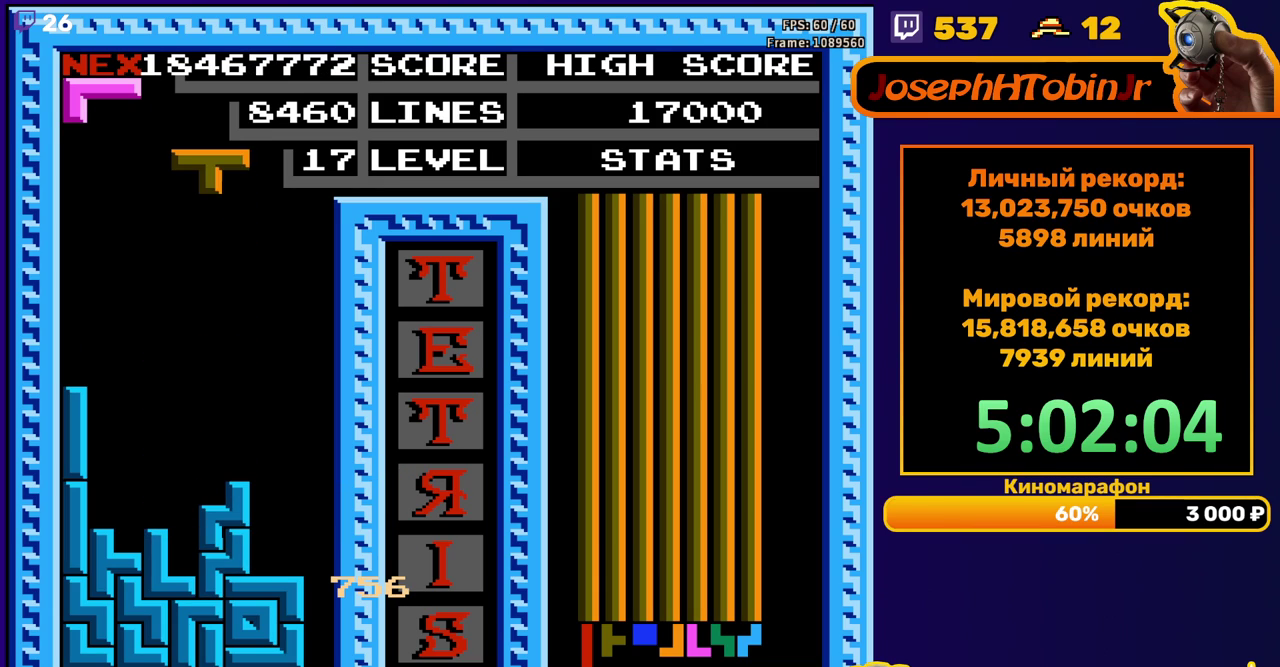
{"buttons": [], "events": [[17, "DPAD_DOWN", "up"], [83, "DPAD_LEFT", "down"], [183, "DPAD_LEFT", "up"], [233, "A", "down"], [233, "DPAD_LEFT", "down"], [300, "DPAD_LEFT", "up"], [333, "A", "up"], [367, "DPAD_LEFT", "down"], [450, "DPAD_LEFT", "up"]]}
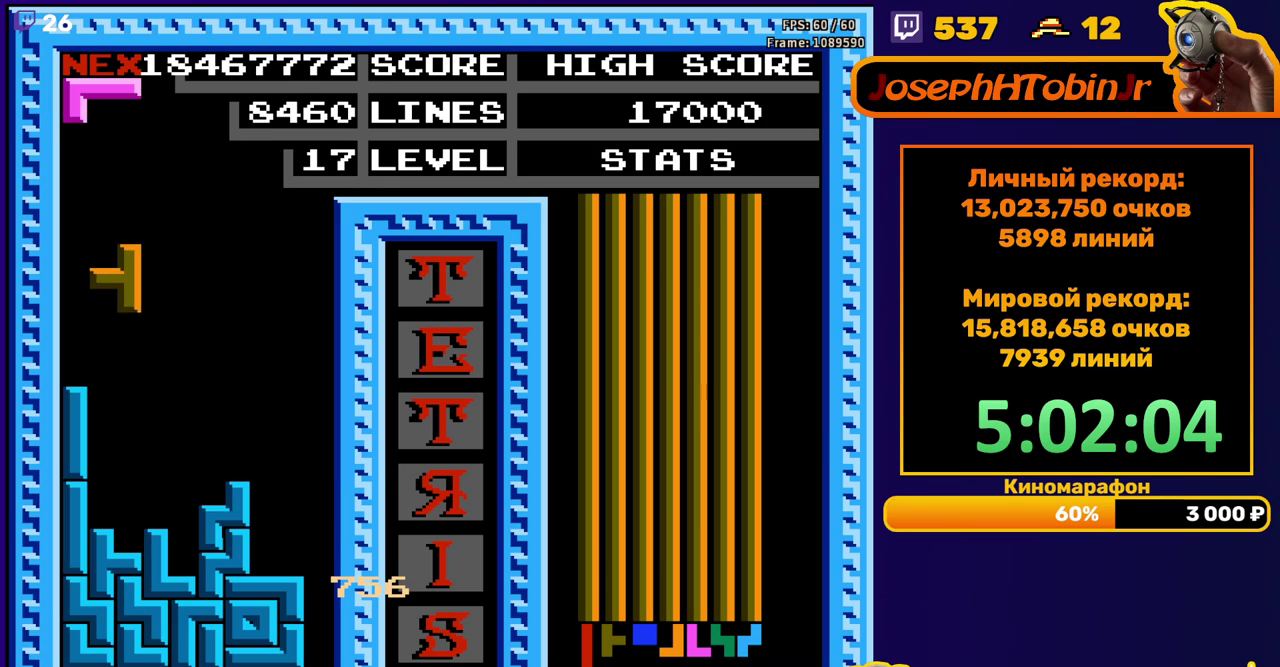
{"buttons": [], "events": [[33, "DPAD_DOWN", "down"], [283, "DPAD_DOWN", "up"], [333, "A", "down"], [350, "DPAD_LEFT", "down"], [417, "DPAD_LEFT", "up"], [433, "A", "up"]]}
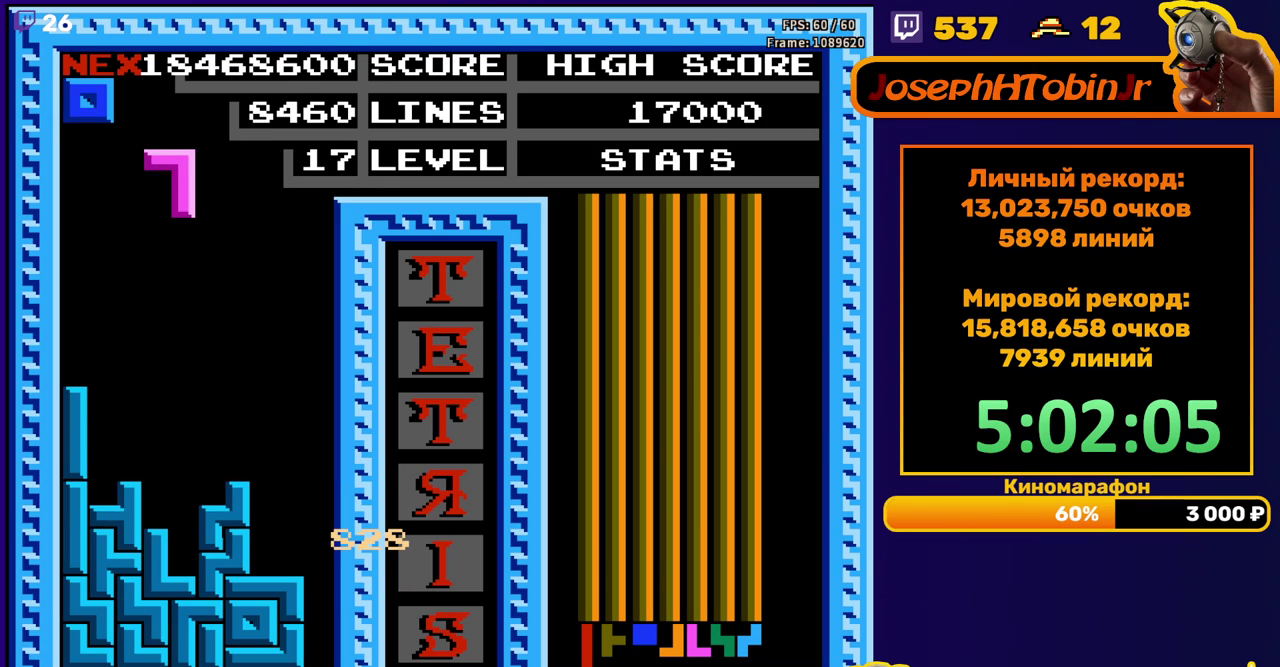
{"buttons": ["DPAD_RIGHT"], "events": [[17, "DPAD_DOWN", "down"], [383, "DPAD_DOWN", "up"], [467, "DPAD_RIGHT", "down"]]}
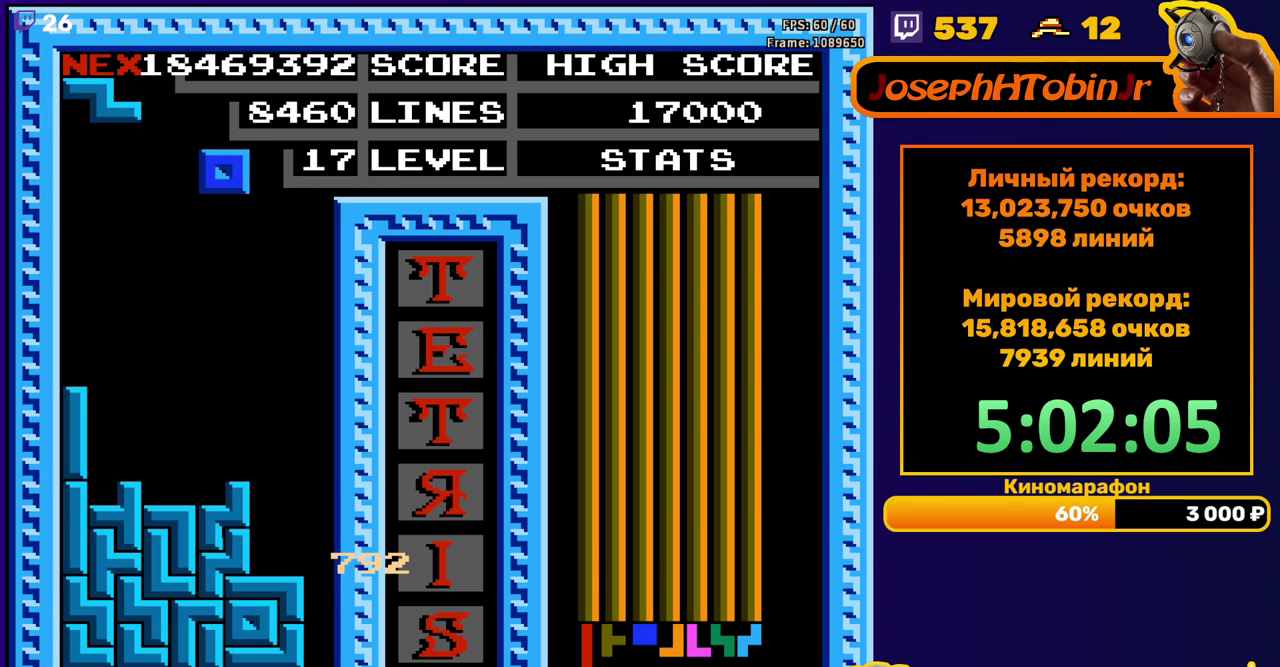
{"buttons": ["DPAD_DOWN"], "events": [[317, "DPAD_RIGHT", "up"], [433, "DPAD_DOWN", "down"]]}
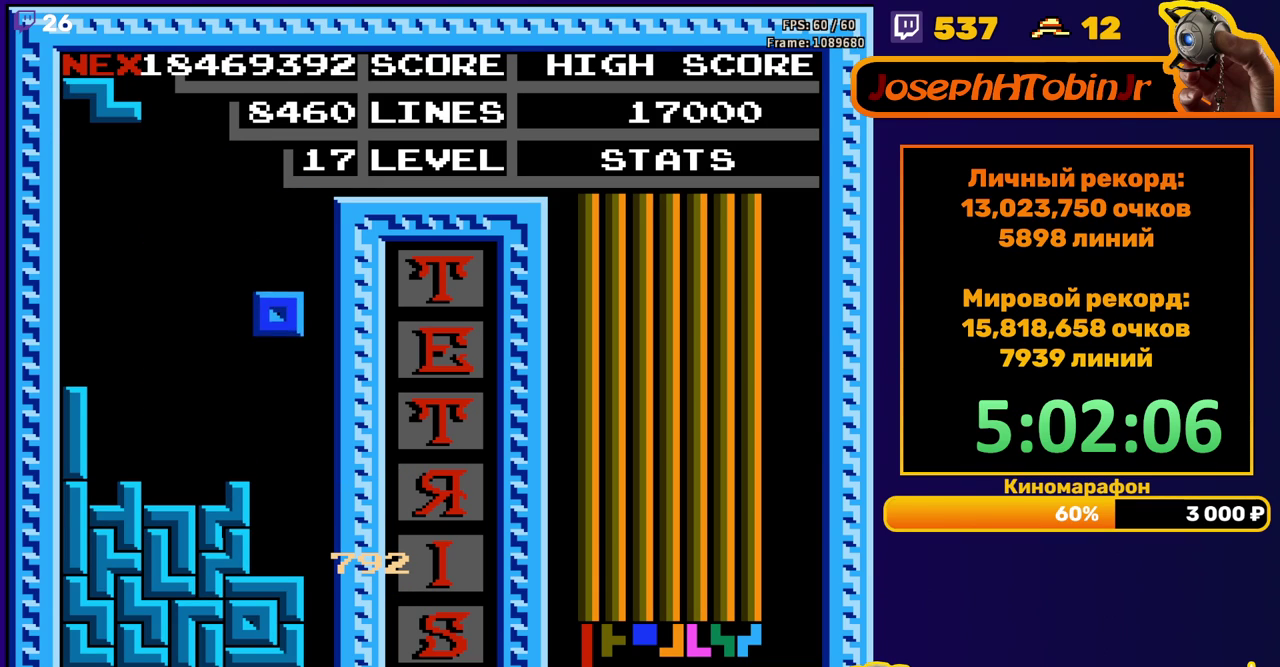
{"buttons": ["DPAD_LEFT"], "events": [[200, "DPAD_DOWN", "up"], [267, "DPAD_LEFT", "down"], [300, "A", "down"], [417, "A", "up"]]}
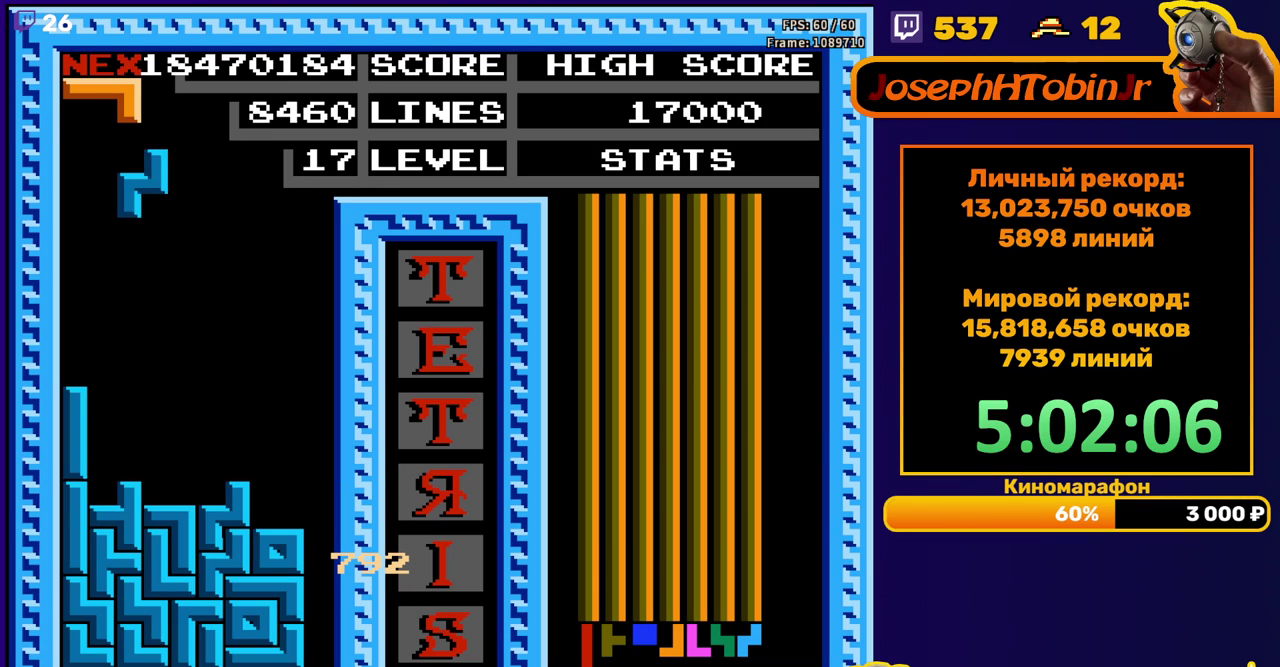
{"buttons": [], "events": [[83, "DPAD_LEFT", "up"], [183, "DPAD_DOWN", "down"], [433, "DPAD_DOWN", "up"]]}
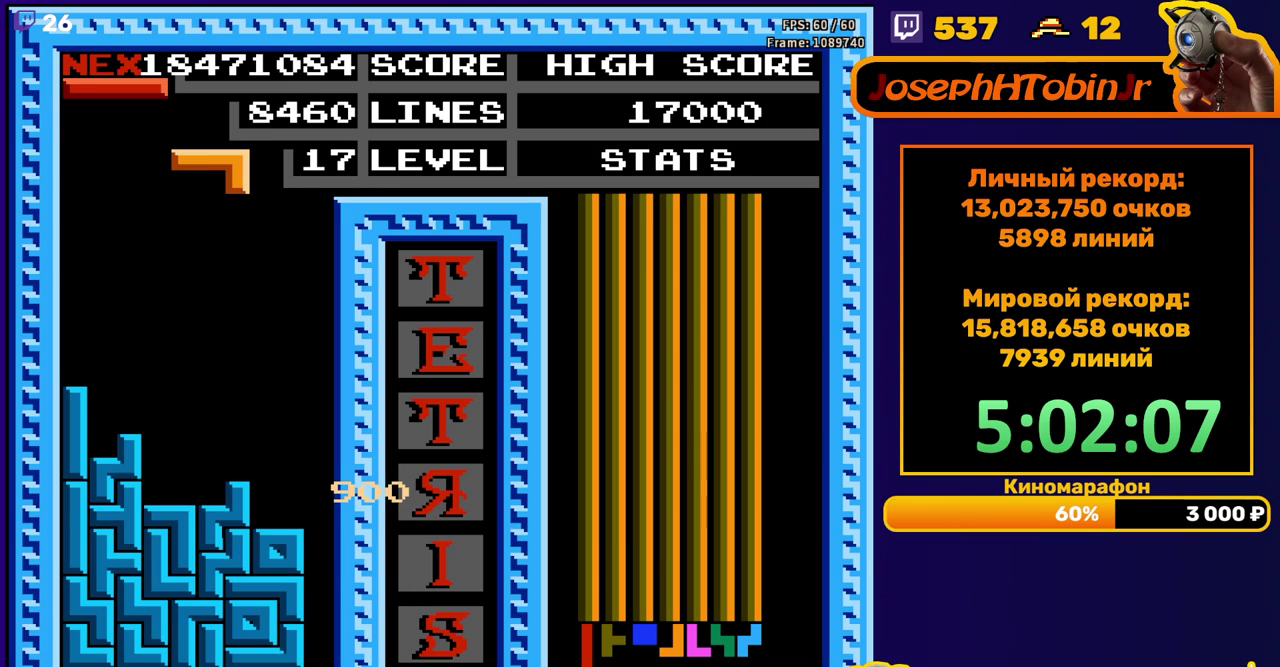
{"buttons": ["DPAD_DOWN"], "events": [[17, "DPAD_RIGHT", "down"], [367, "DPAD_RIGHT", "up"], [400, "DPAD_DOWN", "down"]]}
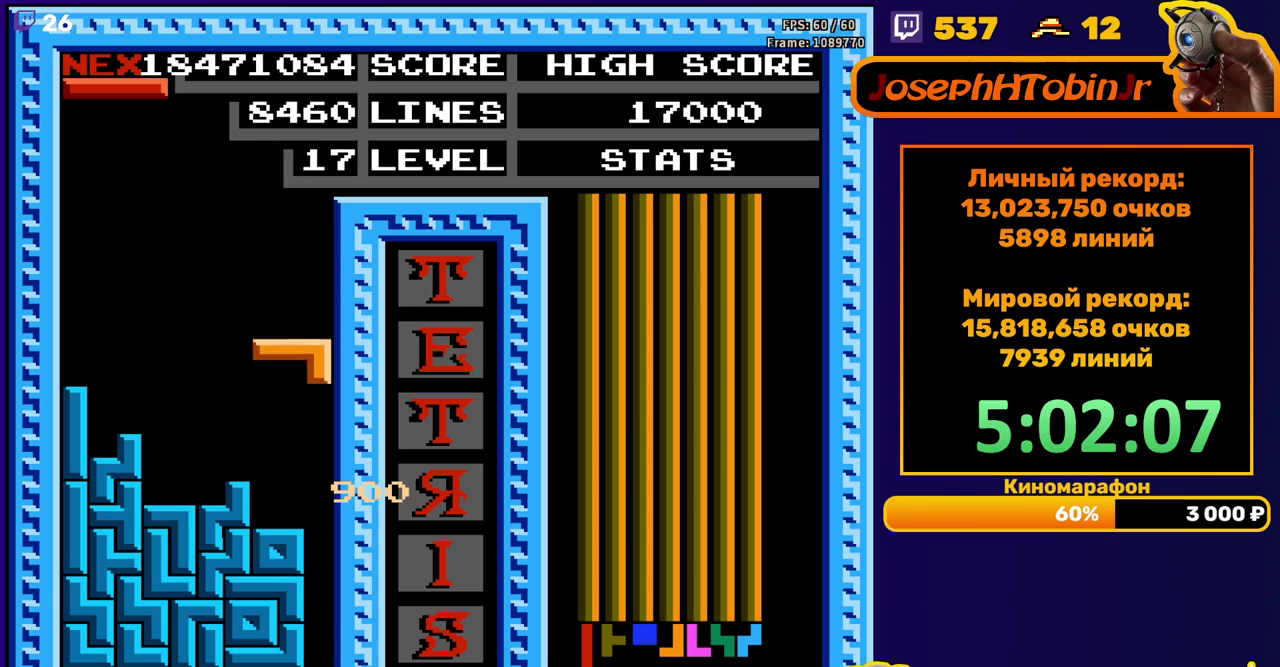
{"buttons": [], "events": [[217, "DPAD_DOWN", "up"]]}
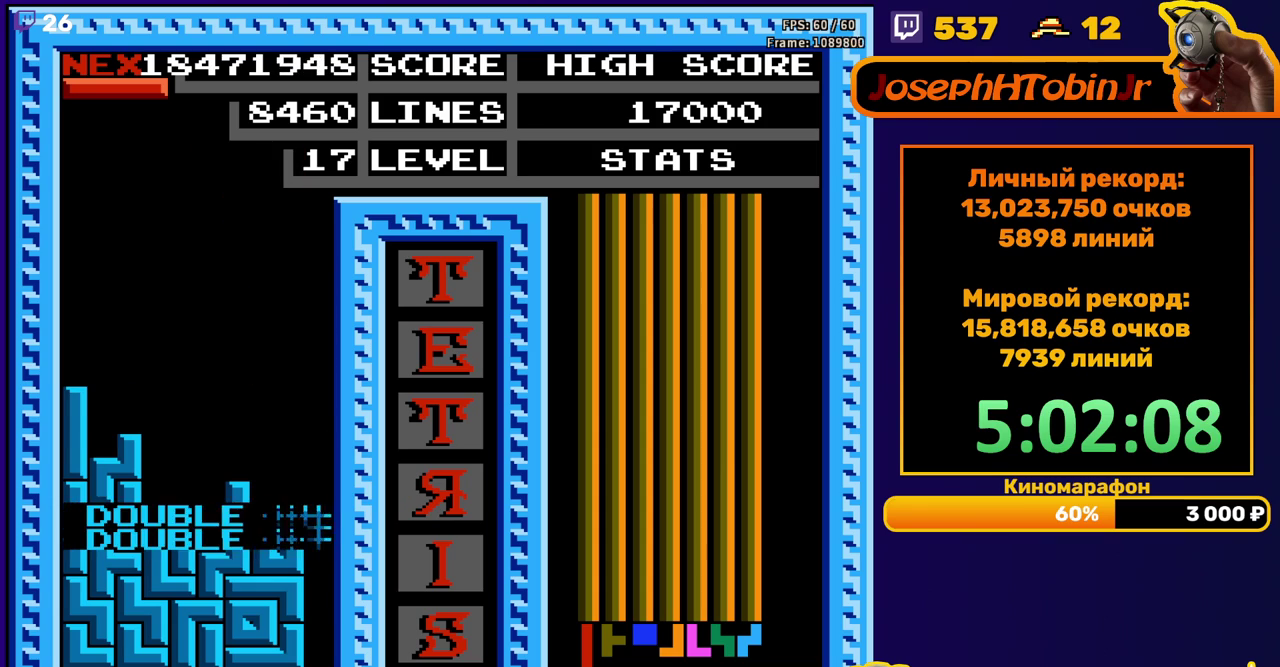
{"buttons": ["DPAD_RIGHT"], "events": [[150, "DPAD_RIGHT", "down"], [267, "A", "down"], [350, "A", "up"]]}
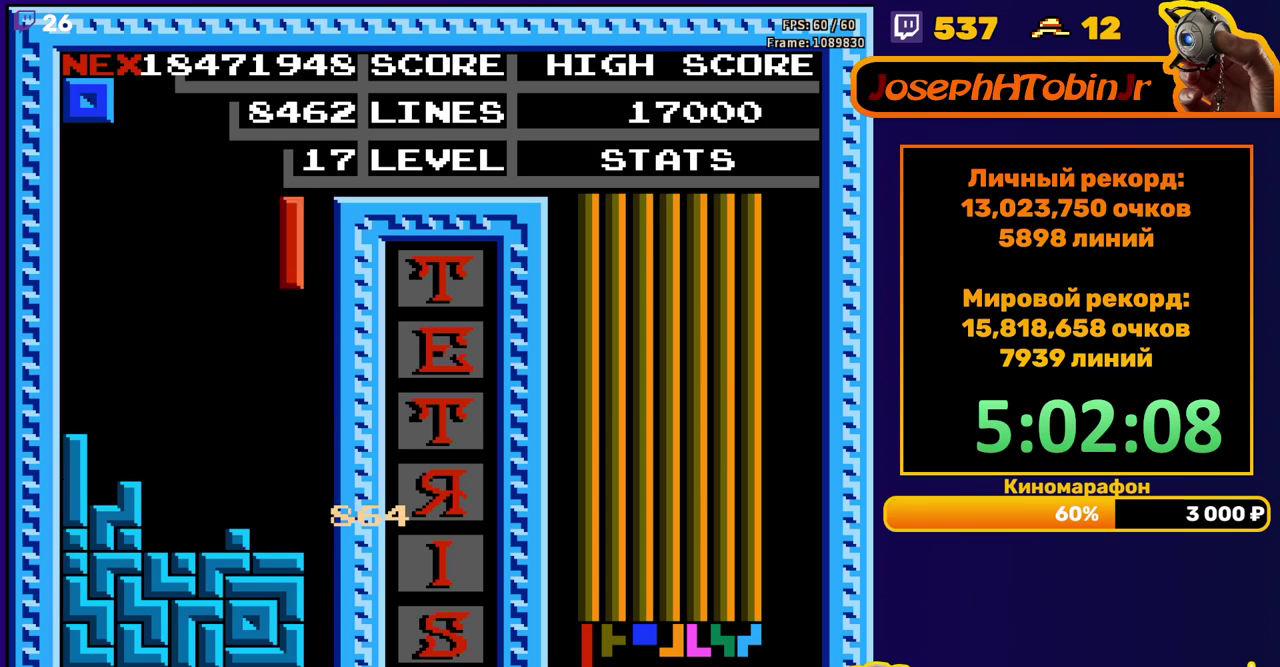
{"buttons": [], "events": [[83, "DPAD_RIGHT", "up"], [117, "DPAD_DOWN", "down"], [467, "DPAD_DOWN", "up"]]}
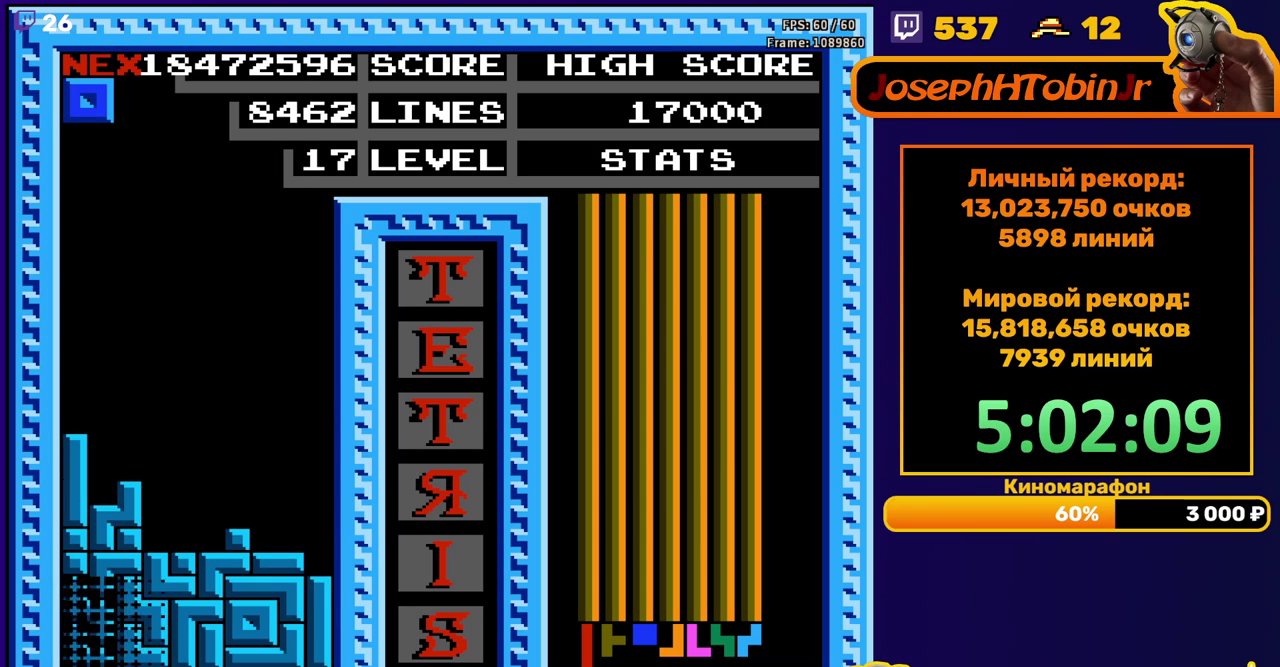
{"buttons": ["DPAD_RIGHT"], "events": [[417, "DPAD_RIGHT", "down"]]}
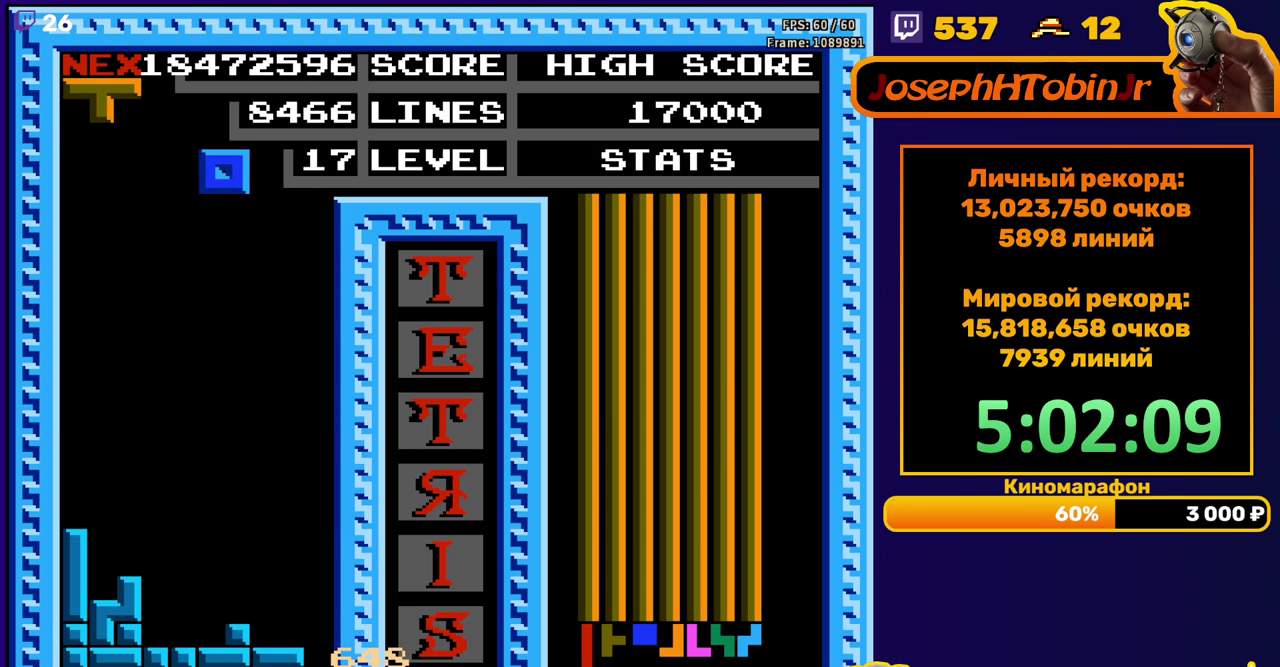
{"buttons": ["DPAD_DOWN"], "events": [[200, "DPAD_RIGHT", "up"], [350, "DPAD_DOWN", "down"]]}
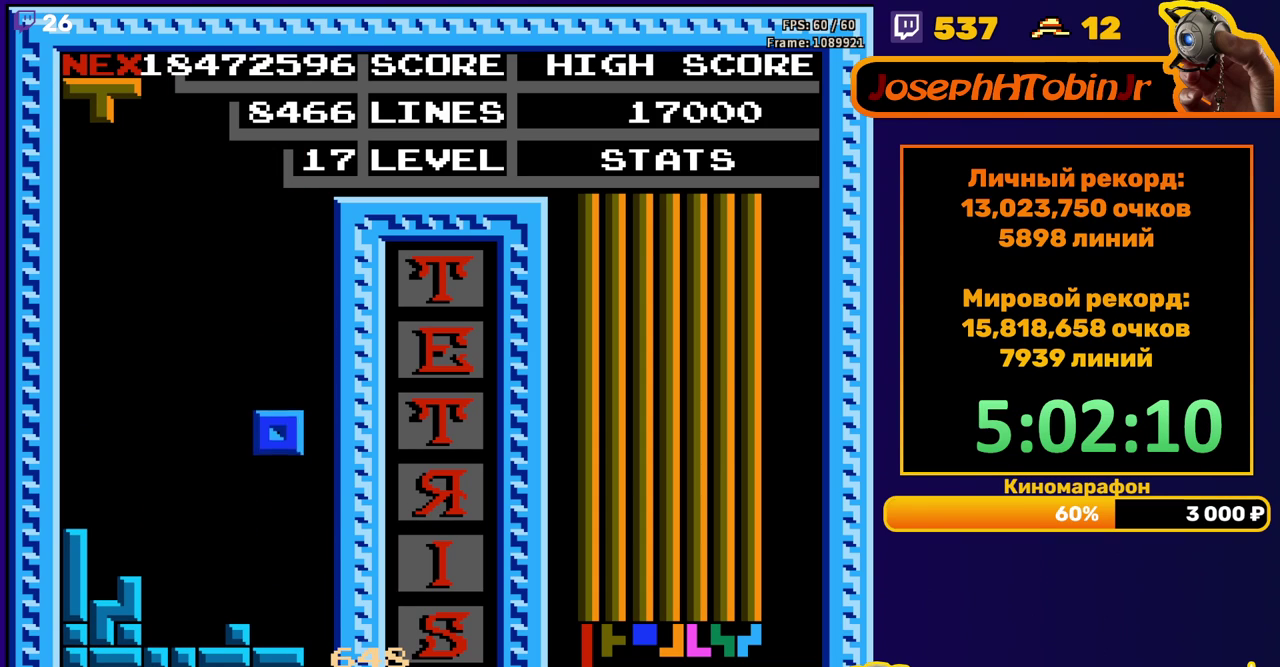
{"buttons": ["DPAD_LEFT"], "events": [[150, "DPAD_DOWN", "up"], [217, "DPAD_LEFT", "down"], [383, "B", "down"], [467, "B", "up"]]}
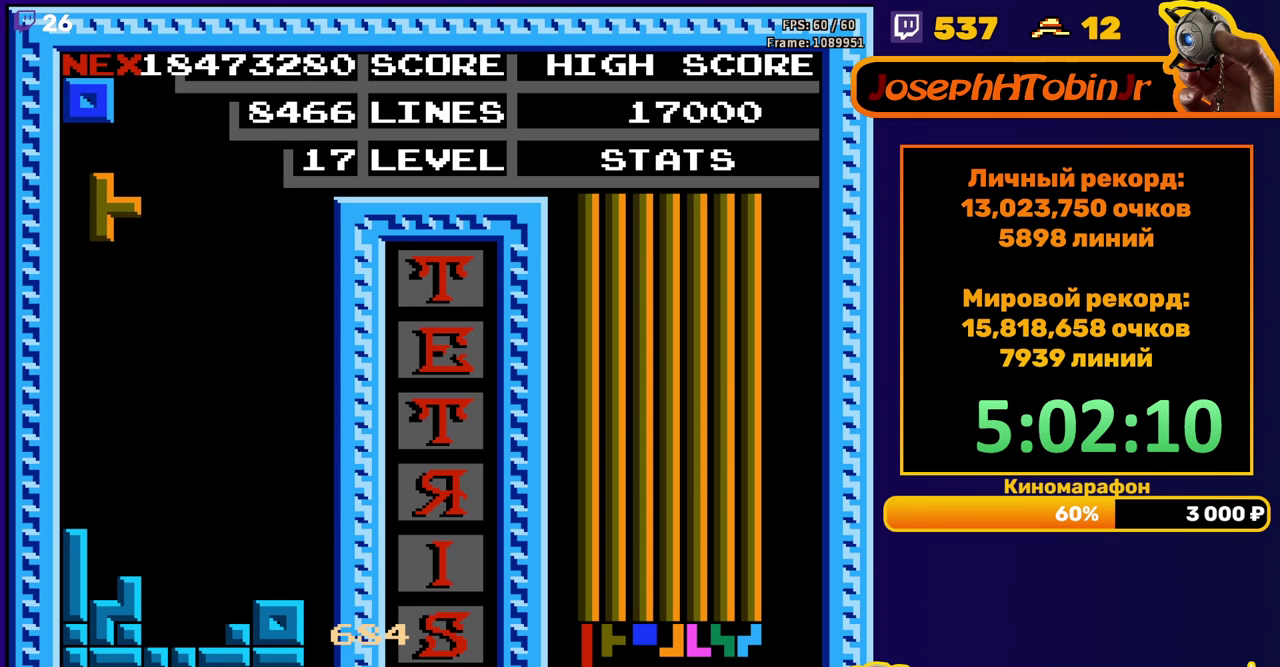
{"buttons": [], "events": [[50, "DPAD_LEFT", "up"], [150, "DPAD_DOWN", "down"], [467, "DPAD_DOWN", "up"]]}
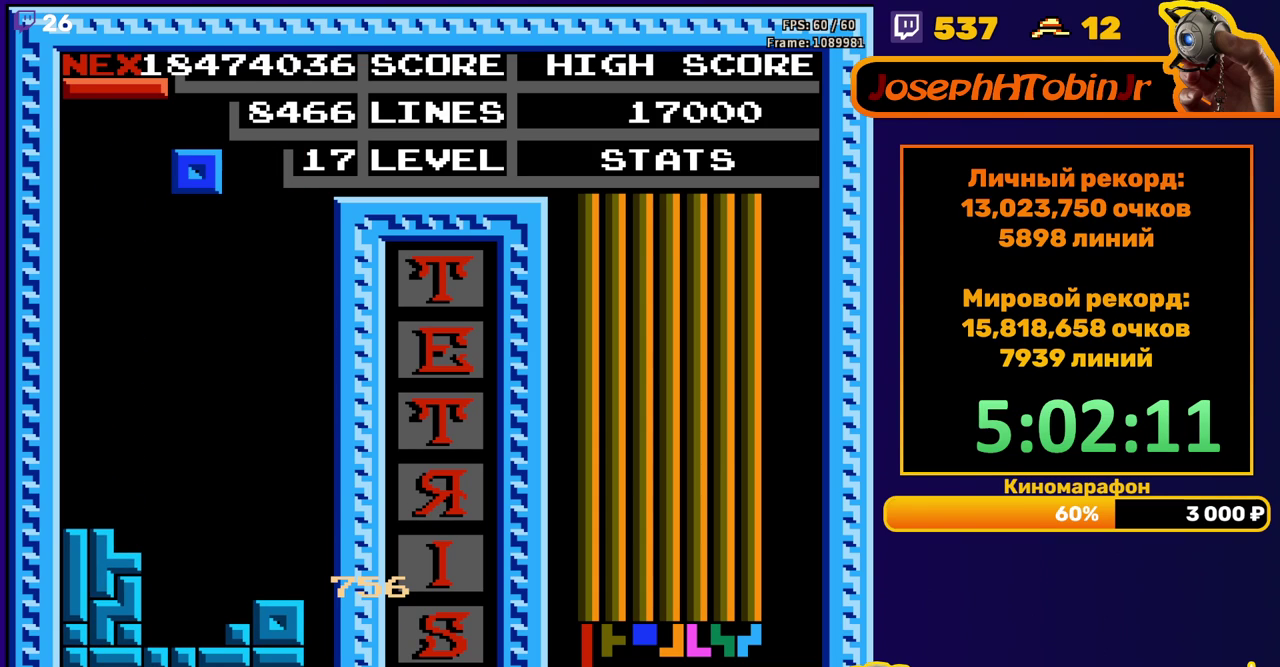
{"buttons": ["DPAD_DOWN"], "events": [[67, "DPAD_LEFT", "down"], [133, "DPAD_LEFT", "up"], [283, "DPAD_DOWN", "down"]]}
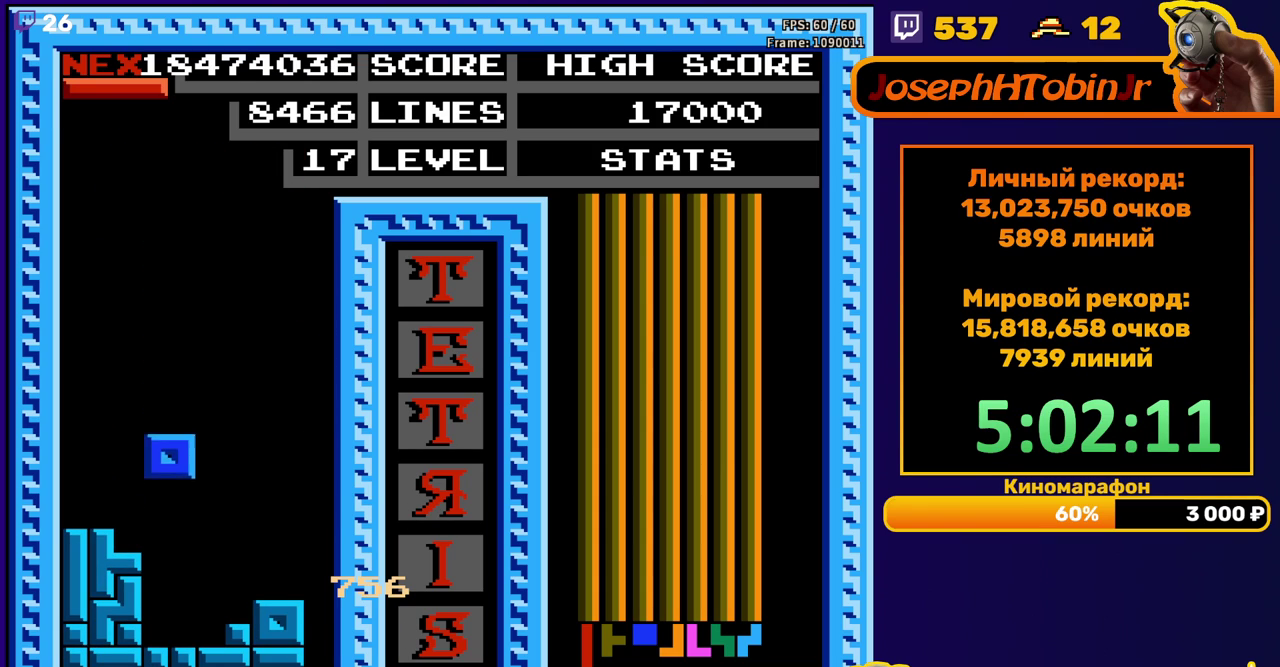
{"buttons": ["DPAD_DOWN"], "events": [[200, "DPAD_DOWN", "up"], [250, "B", "down"], [333, "DPAD_DOWN", "down"], [350, "B", "up"]]}
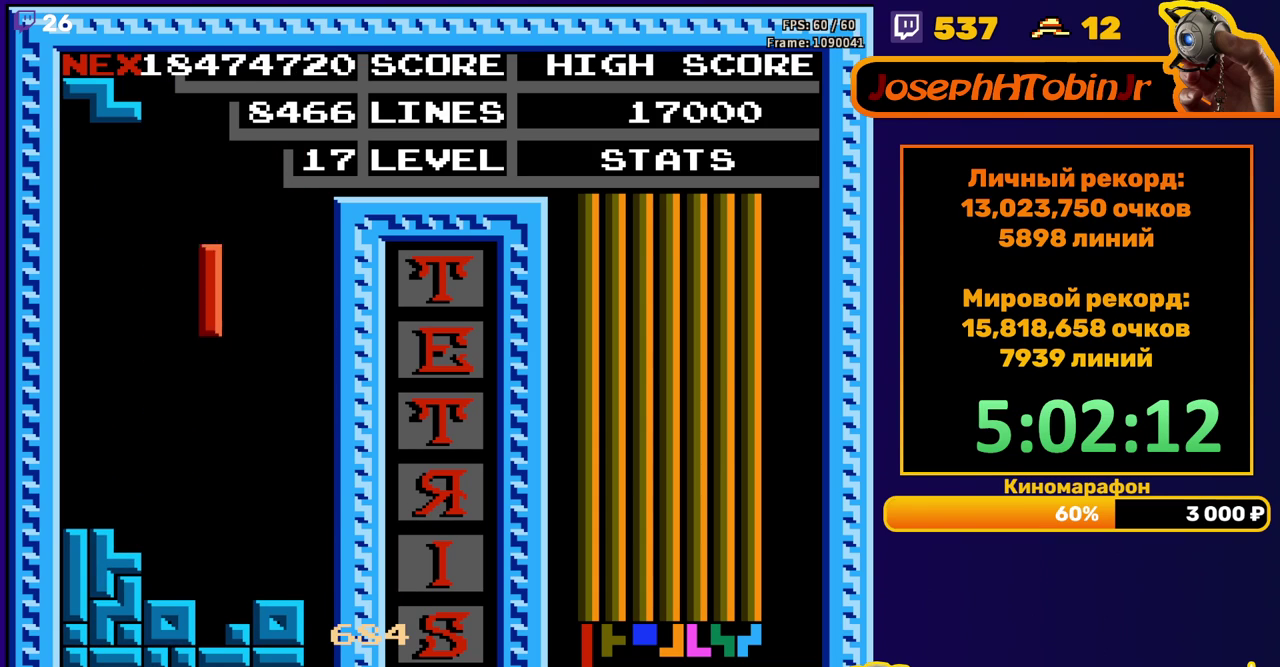
{"buttons": ["DPAD_RIGHT"], "events": [[250, "DPAD_DOWN", "up"], [350, "DPAD_RIGHT", "down"], [383, "A", "down"], [417, "DPAD_RIGHT", "up"], [483, "A", "up"], [483, "DPAD_RIGHT", "down"]]}
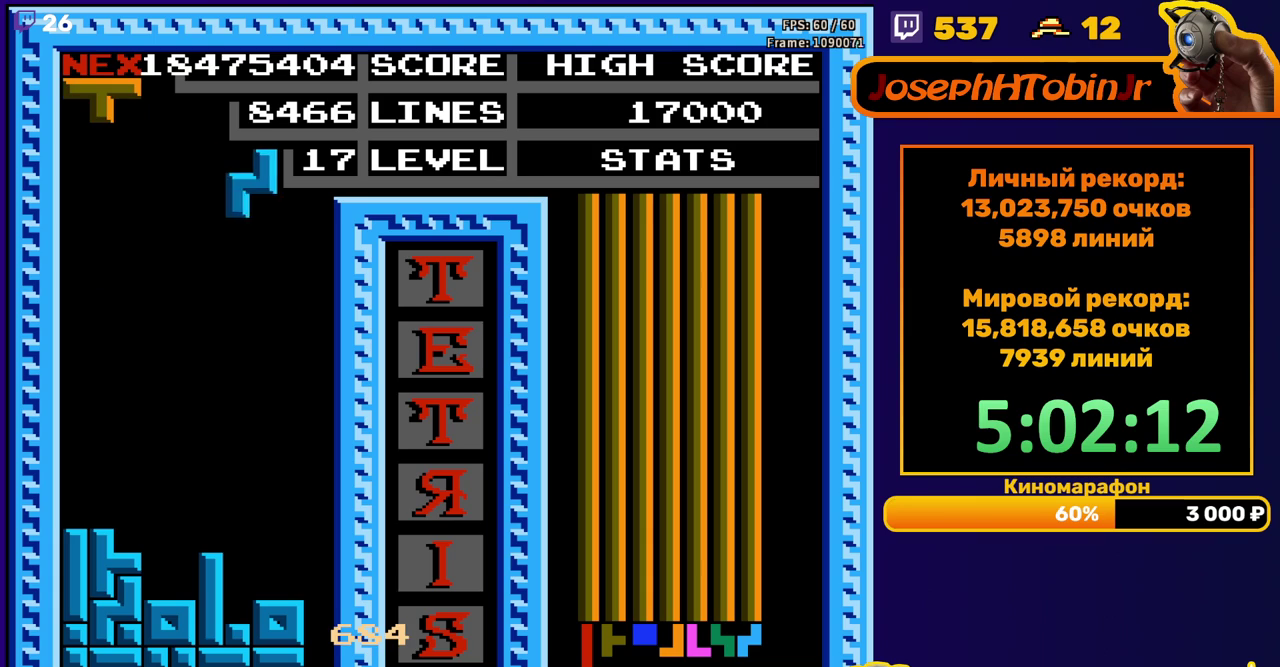
{"buttons": ["DPAD_DOWN"], "events": [[100, "DPAD_RIGHT", "up"], [300, "DPAD_DOWN", "down"]]}
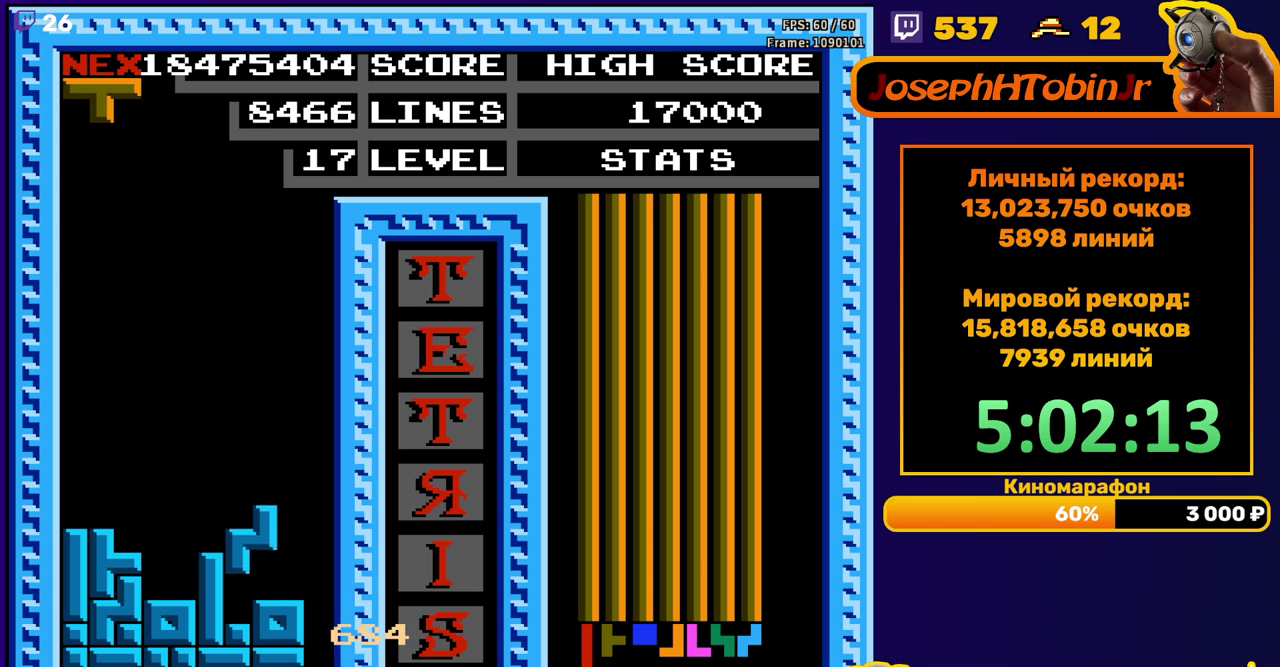
{"buttons": ["DPAD_DOWN"], "events": [[100, "DPAD_DOWN", "up"], [183, "DPAD_RIGHT", "down"], [233, "DPAD_RIGHT", "up"], [400, "DPAD_DOWN", "down"]]}
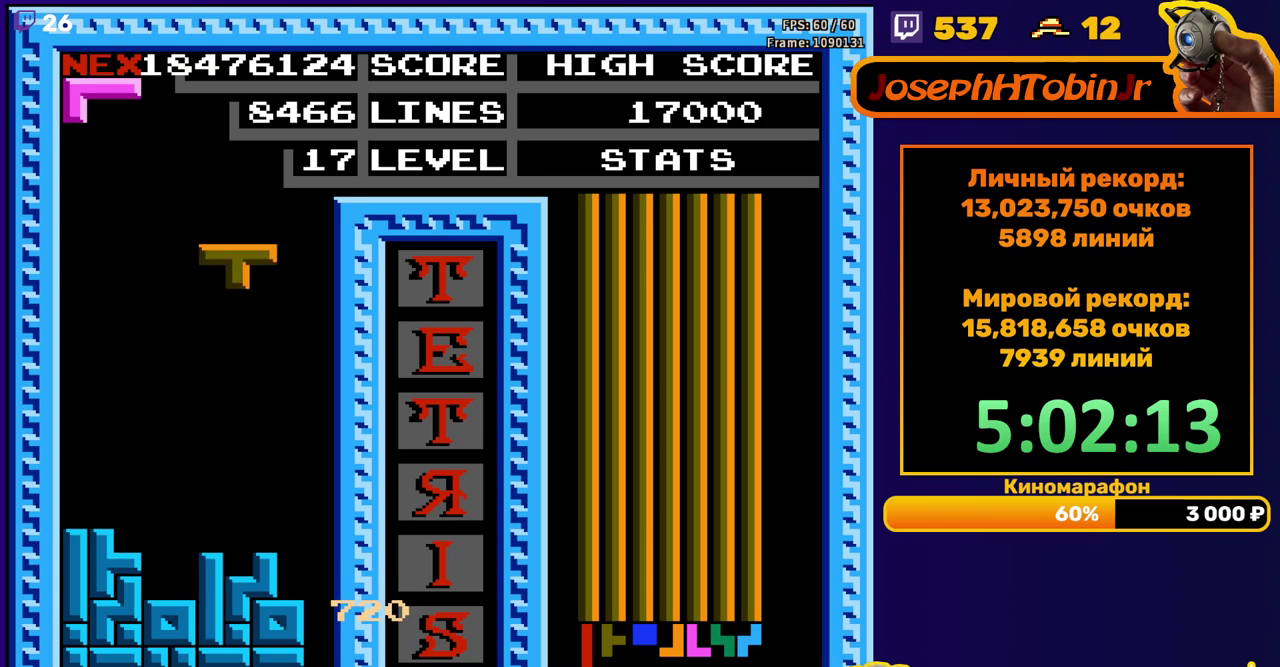
{"buttons": ["DPAD_DOWN"], "events": [[233, "DPAD_DOWN", "up"], [300, "DPAD_LEFT", "down"], [350, "B", "down"], [400, "DPAD_LEFT", "up"], [450, "B", "up"], [500, "DPAD_DOWN", "down"]]}
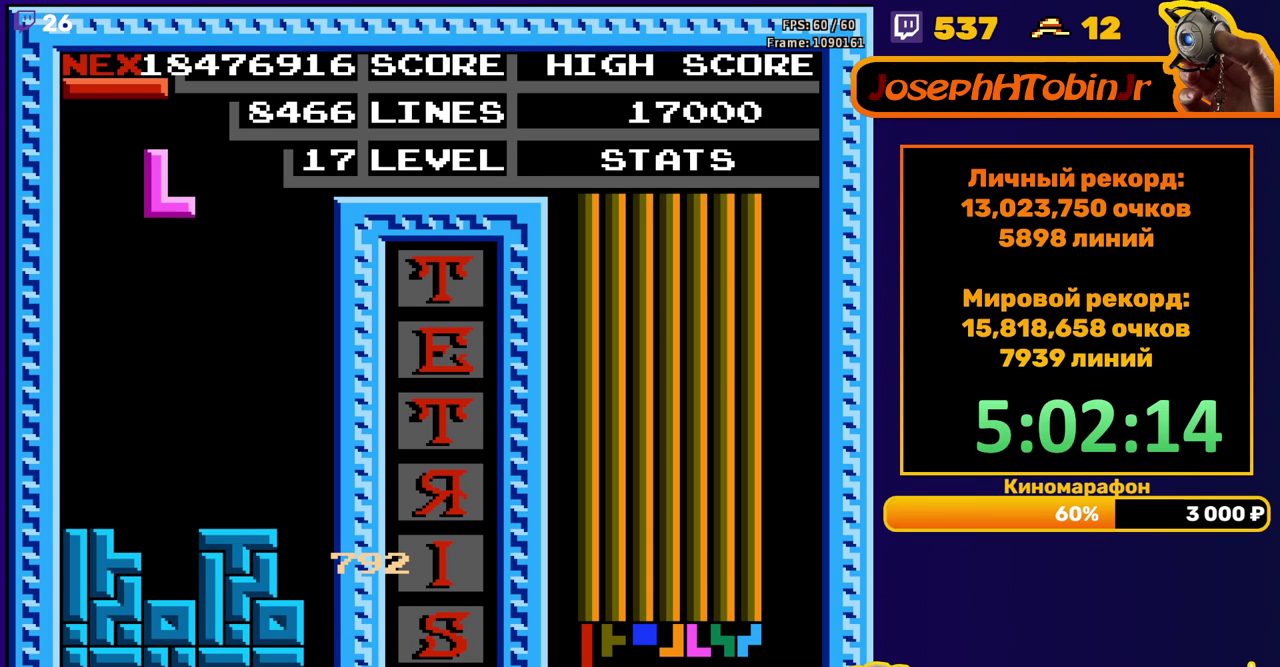
{"buttons": ["DPAD_RIGHT"], "events": [[367, "DPAD_DOWN", "up"], [450, "DPAD_RIGHT", "down"]]}
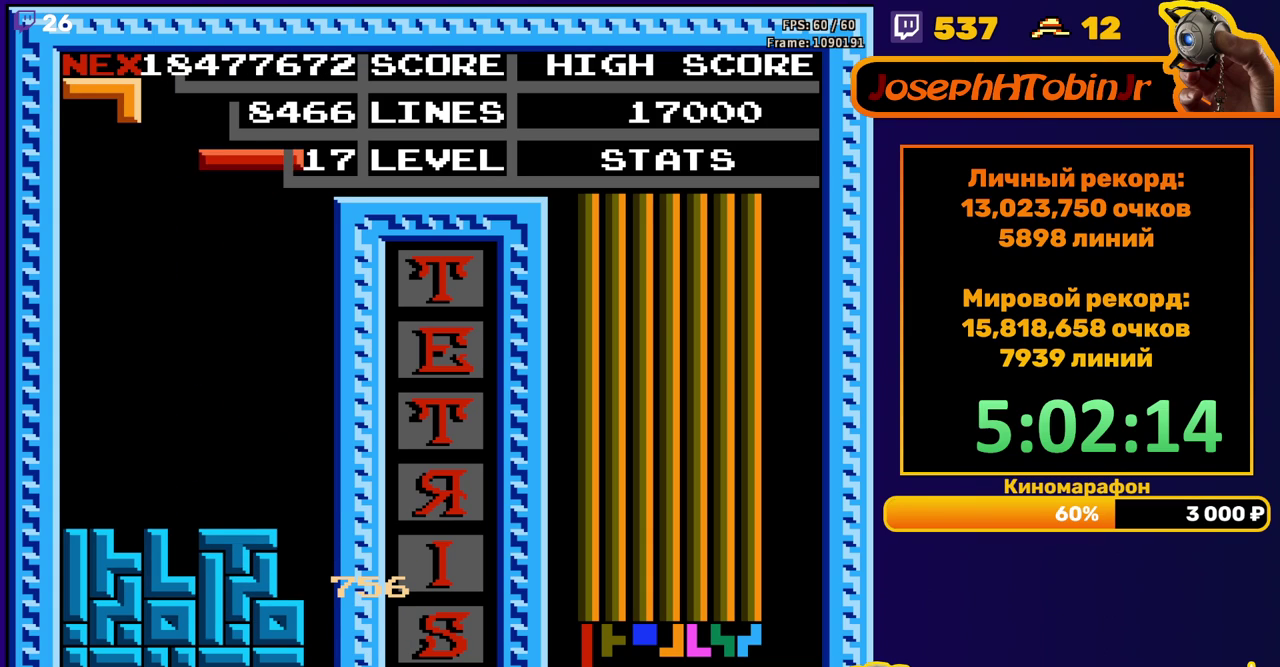
{"buttons": ["DPAD_DOWN"], "events": [[33, "B", "down"], [133, "B", "up"], [267, "DPAD_RIGHT", "up"], [400, "DPAD_DOWN", "down"]]}
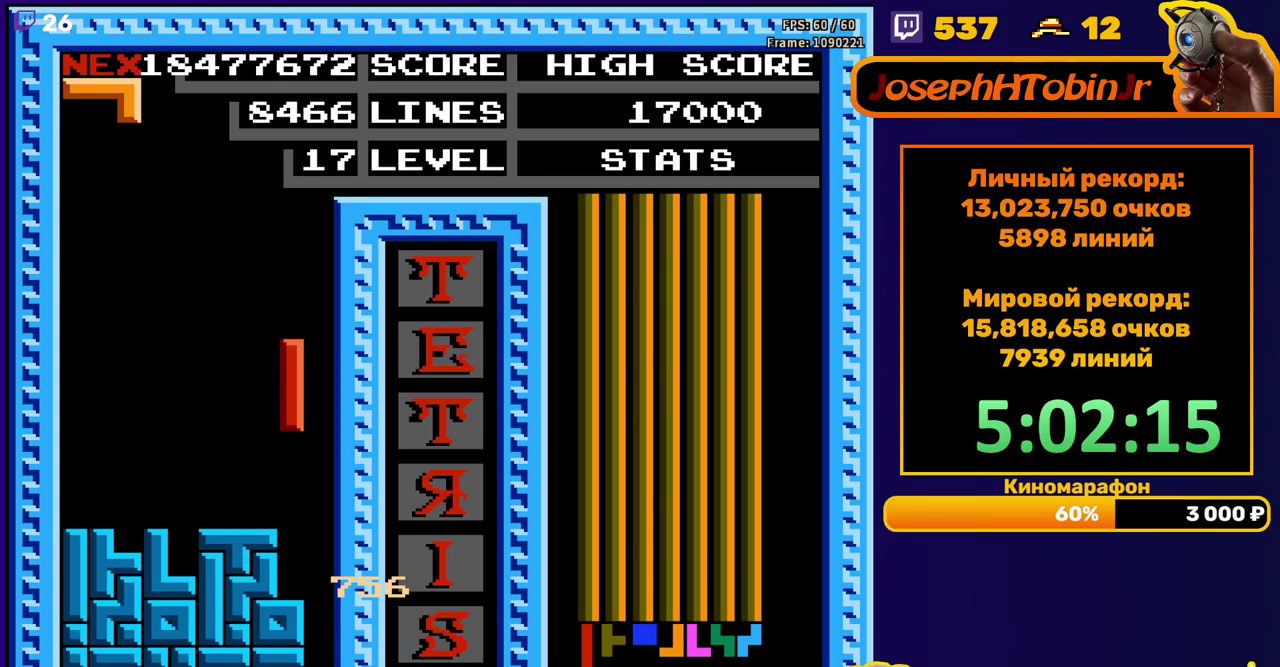
{"buttons": ["DPAD_DOWN"], "events": [[183, "DPAD_DOWN", "up"], [233, "B", "down"], [317, "B", "up"], [367, "DPAD_DOWN", "down"]]}
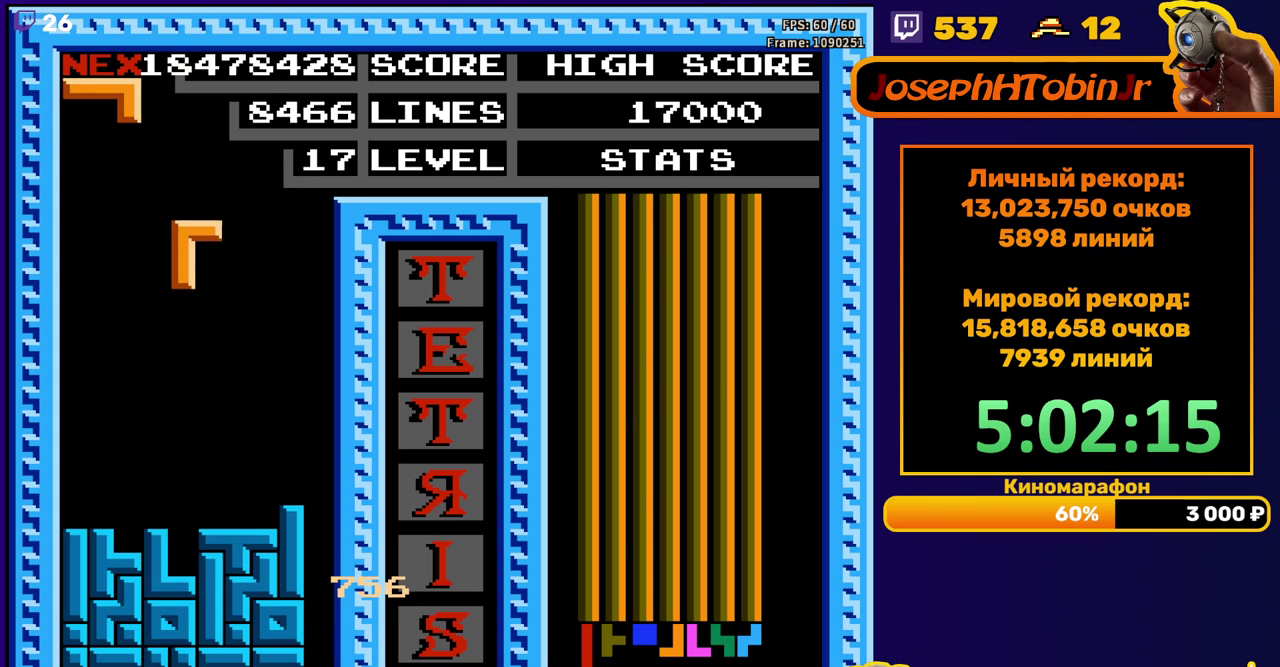
{"buttons": ["DPAD_LEFT"], "events": [[233, "DPAD_DOWN", "up"], [317, "DPAD_LEFT", "down"]]}